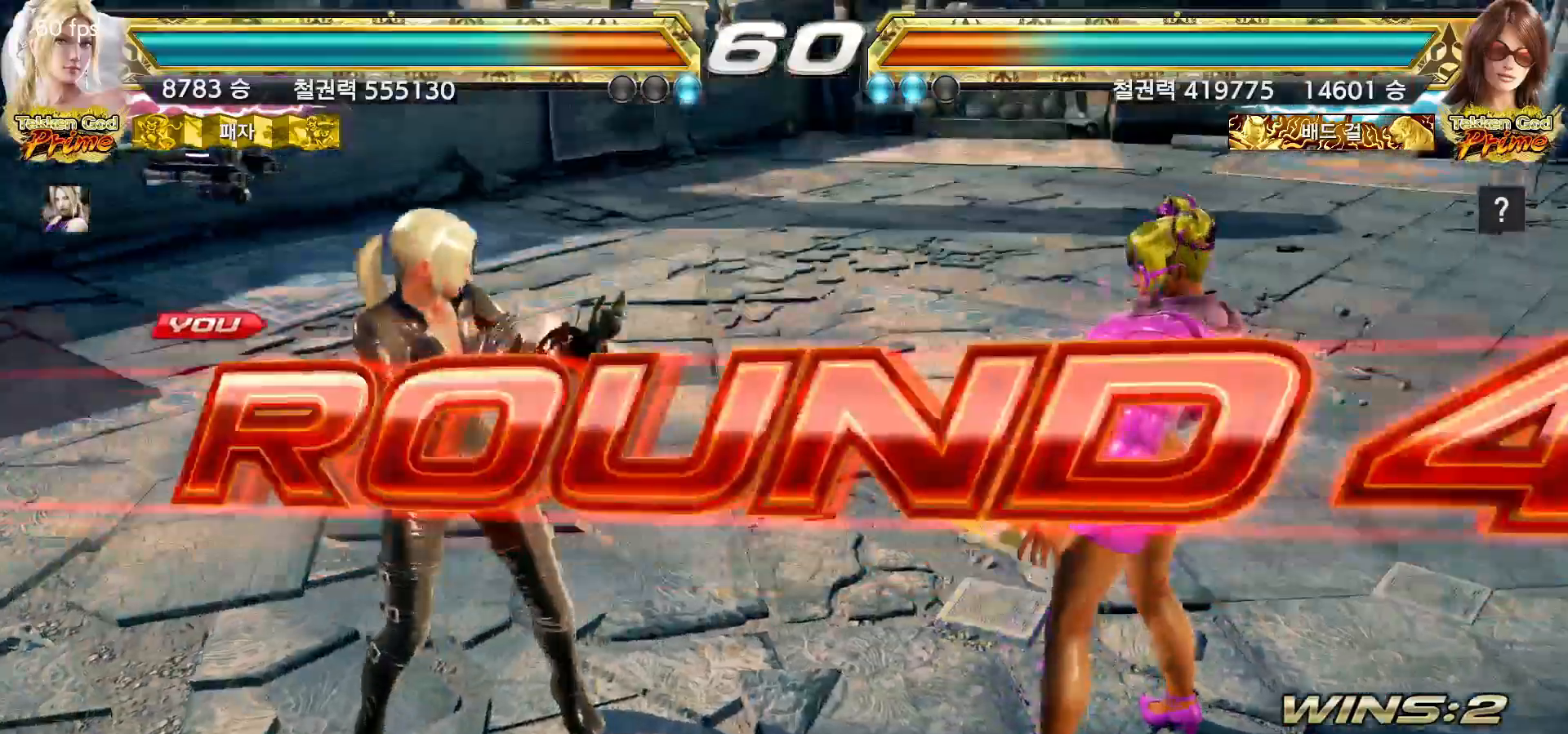
Gameplay with a controller (arcade stick); each line is a JSON object with the inputs held at the frame after it (dt_ms = milliseconds from this image to that frame). "events" lists button and stick changes between this image and that frame as [ms after this image, input, new state], when the widget could be followed in between. Not read: L3 R3 SQUARE.
{"dt_ms": 500, "buttons": [], "left_stick": "center", "events": [[33, "START", "up"], [100, "START", "down"], [150, "START", "up"], [167, "START", "down"], [233, "START", "up"], [283, "START", "down"], [300, "START", "up"], [350, "START", "down"], [383, "START", "up"]]}
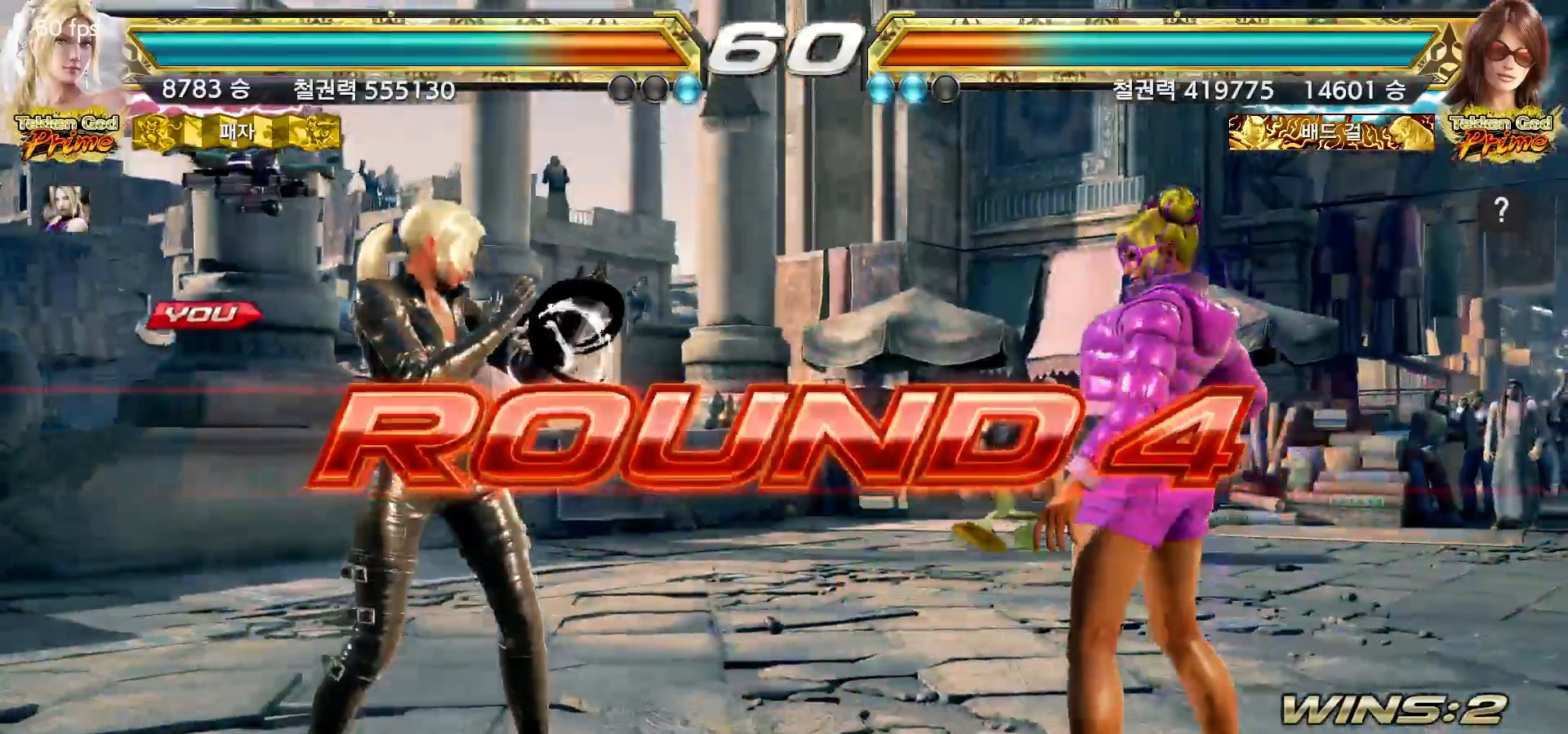
{"dt_ms": 500, "buttons": [], "left_stick": "down", "events": [[133, "left_stick", "right"], [200, "left_stick", "down"], [283, "left_stick", "left"], [333, "left_stick", "up"], [400, "left_stick", "right"], [483, "left_stick", "down"]]}
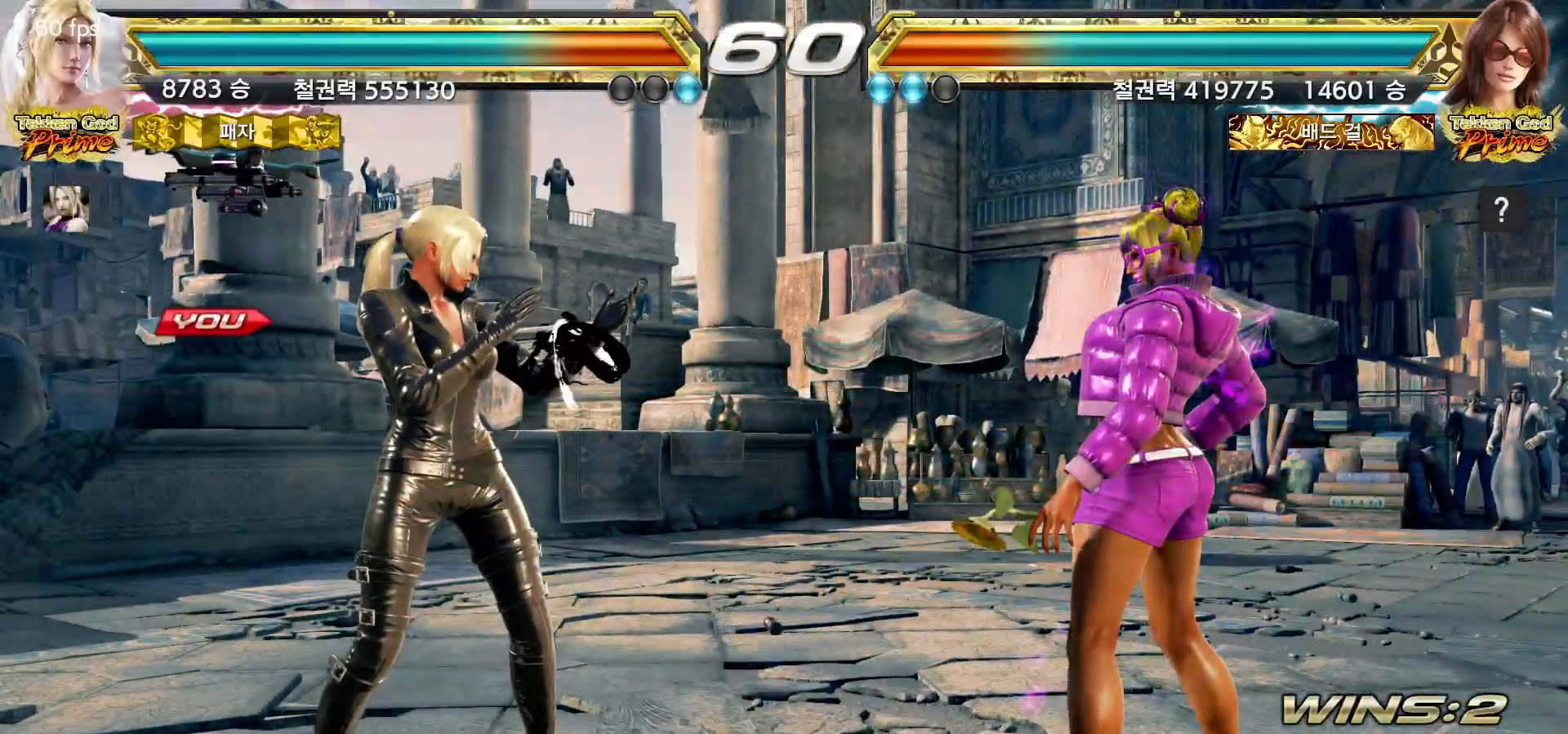
{"dt_ms": 500, "buttons": [], "left_stick": "left"}
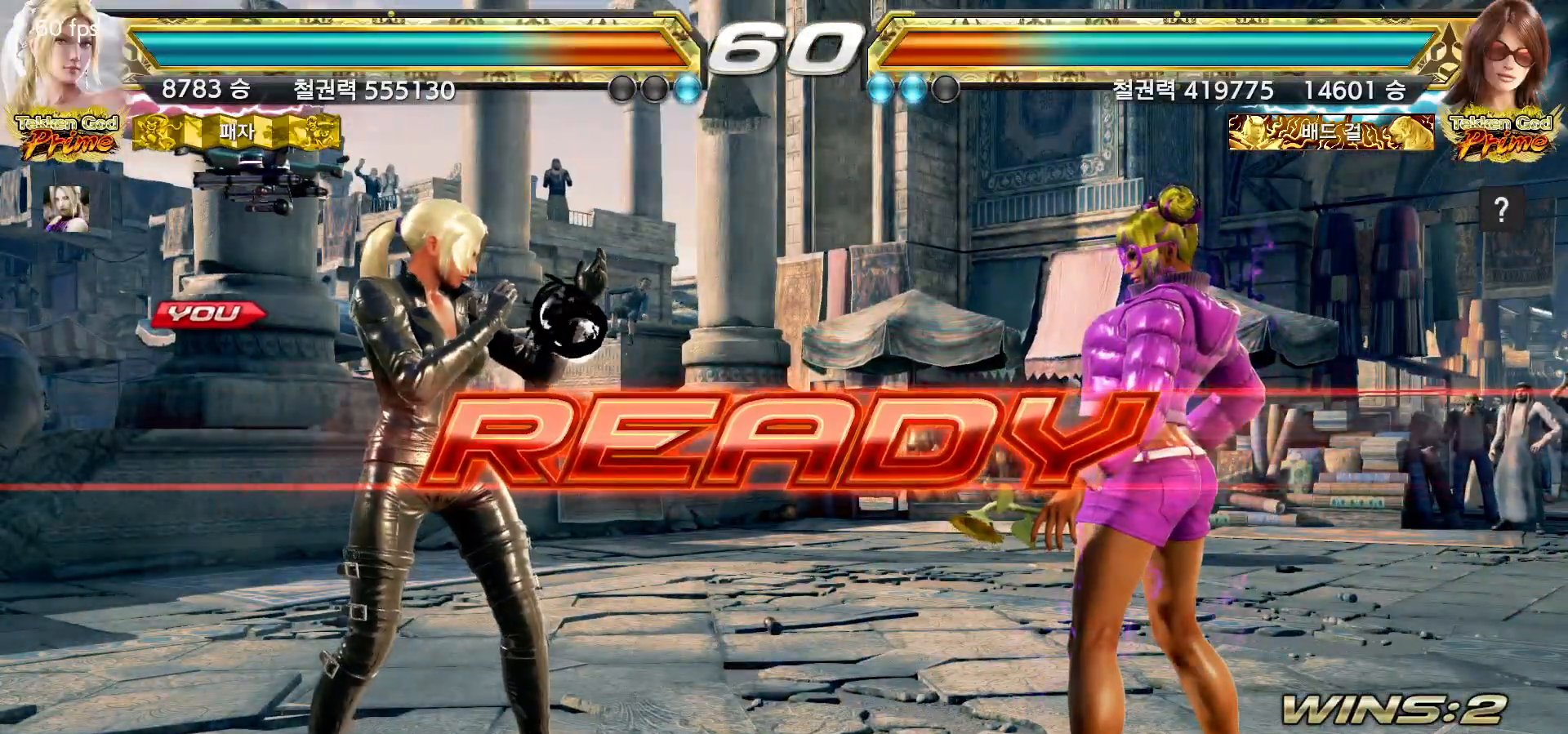
{"dt_ms": 500, "buttons": [], "left_stick": "left"}
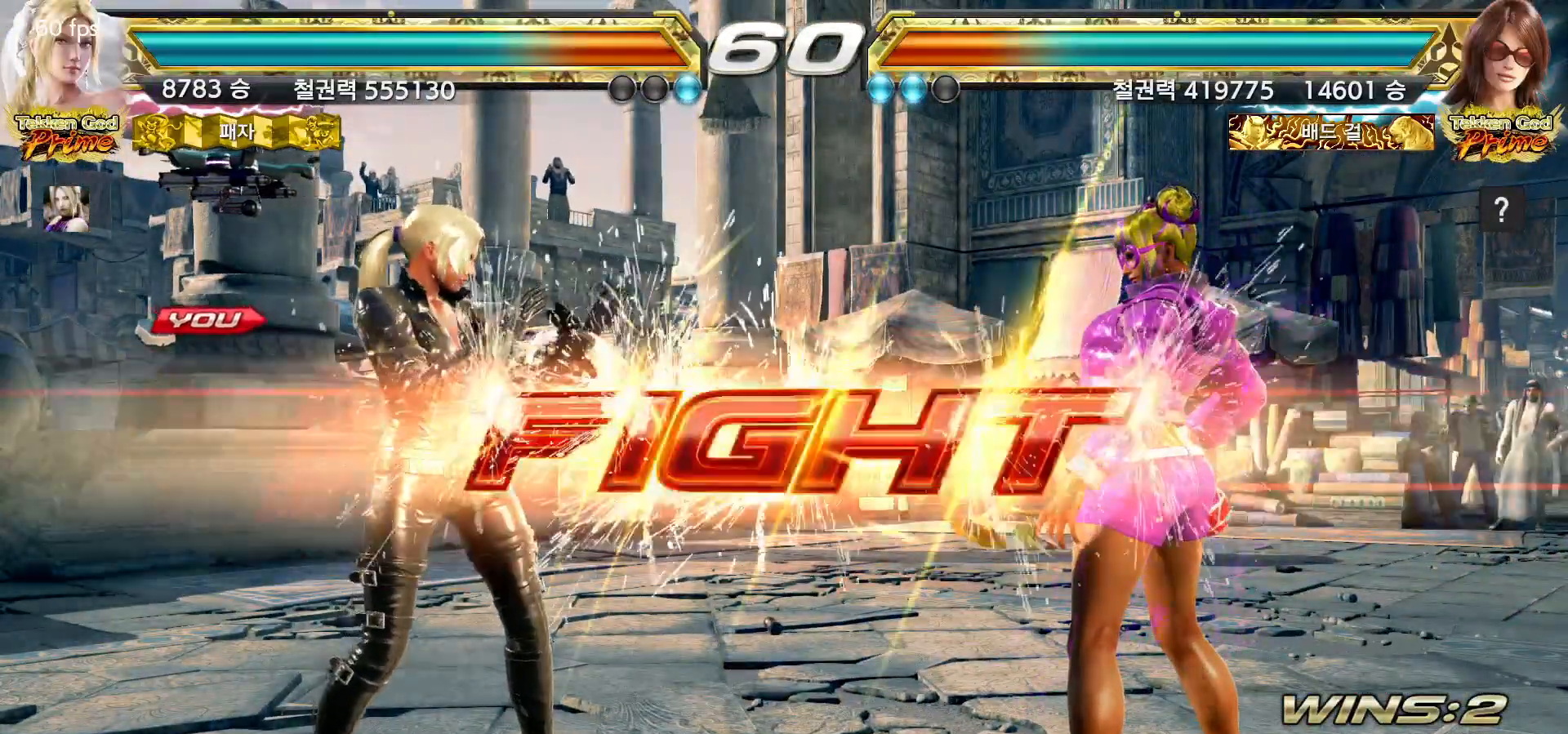
{"dt_ms": 500, "buttons": [], "left_stick": "center", "events": [[50, "left_stick", "center"], [300, "left_stick", "down"], [367, "left_stick", "center"]]}
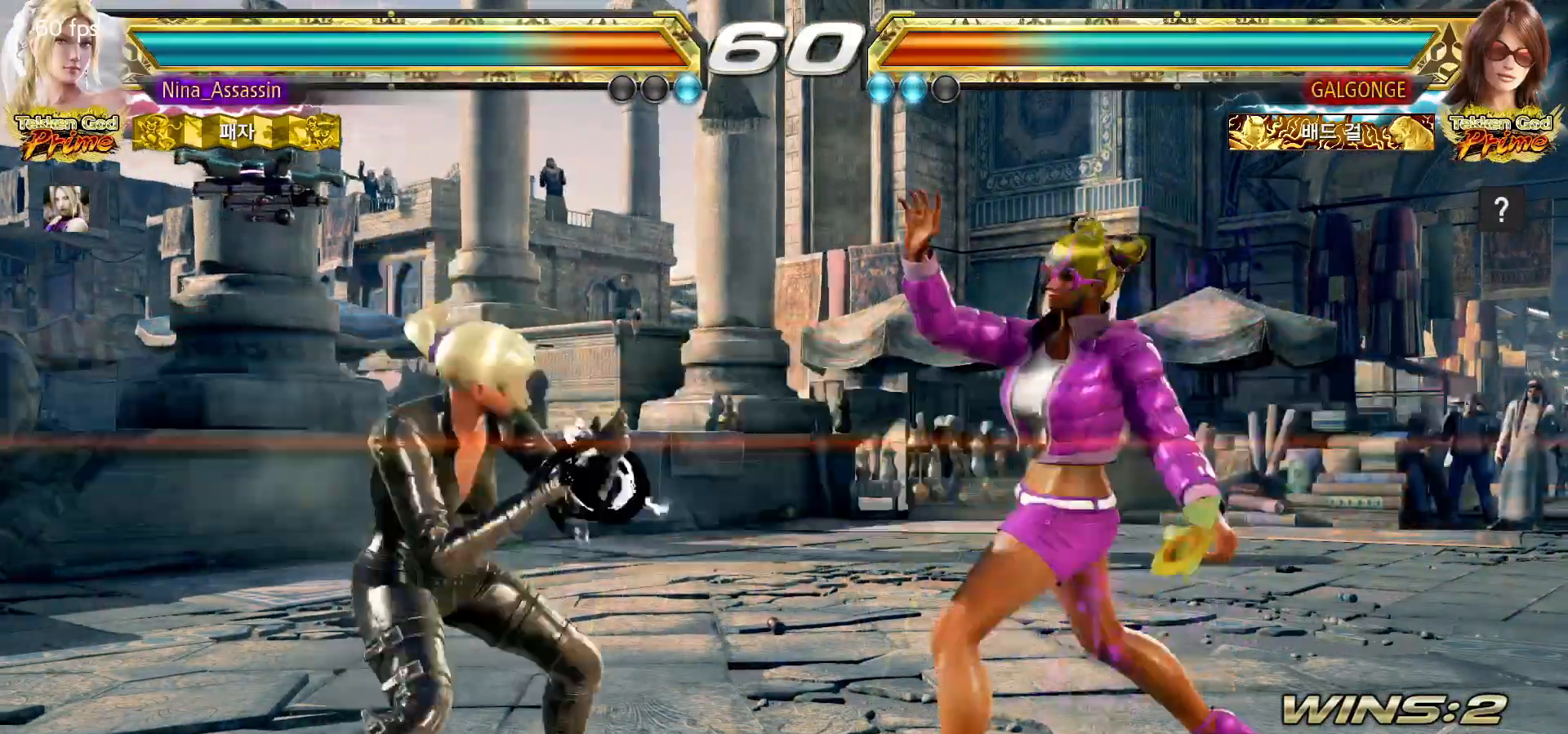
{"dt_ms": 500, "buttons": [], "left_stick": "down"}
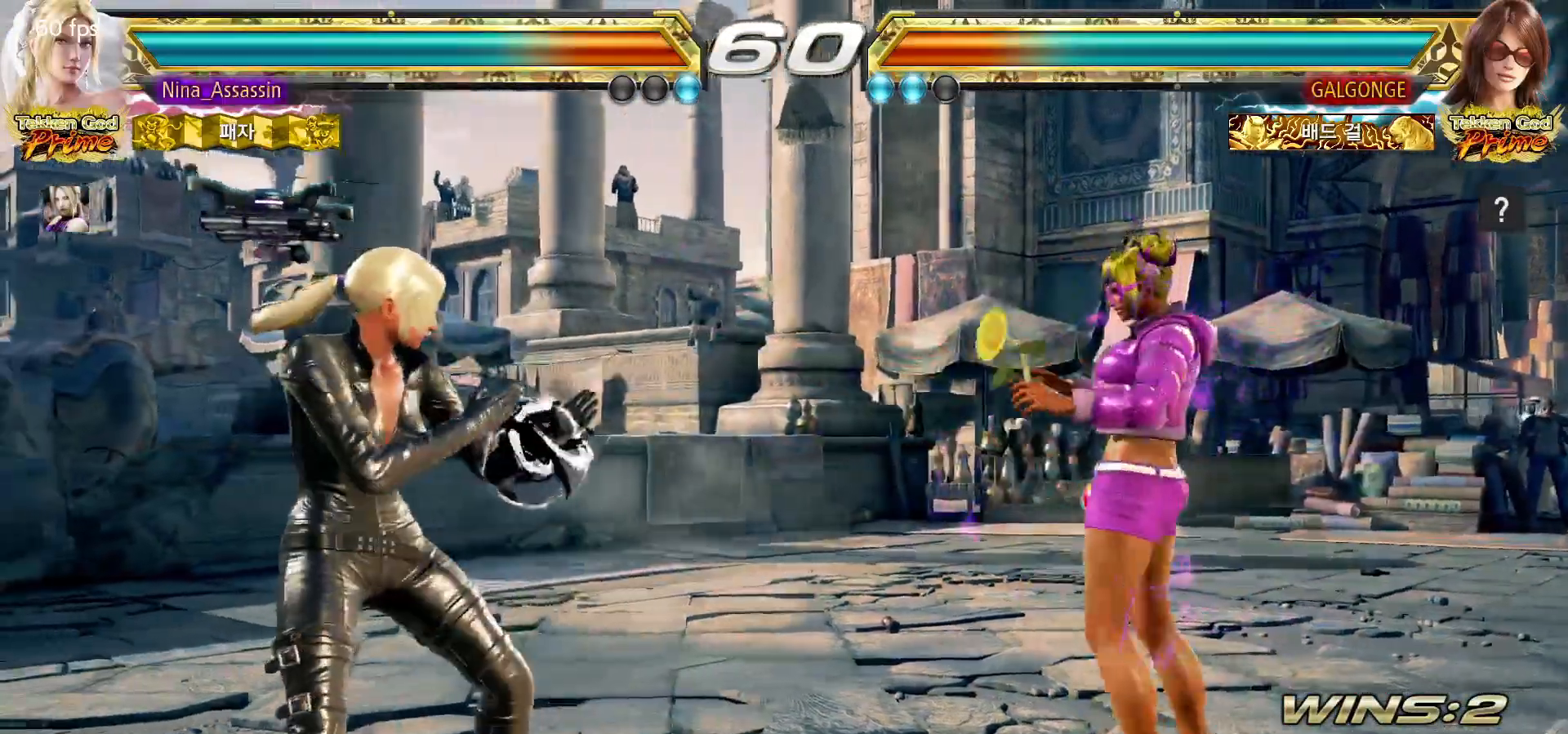
{"dt_ms": 1000, "buttons": [], "left_stick": "center"}
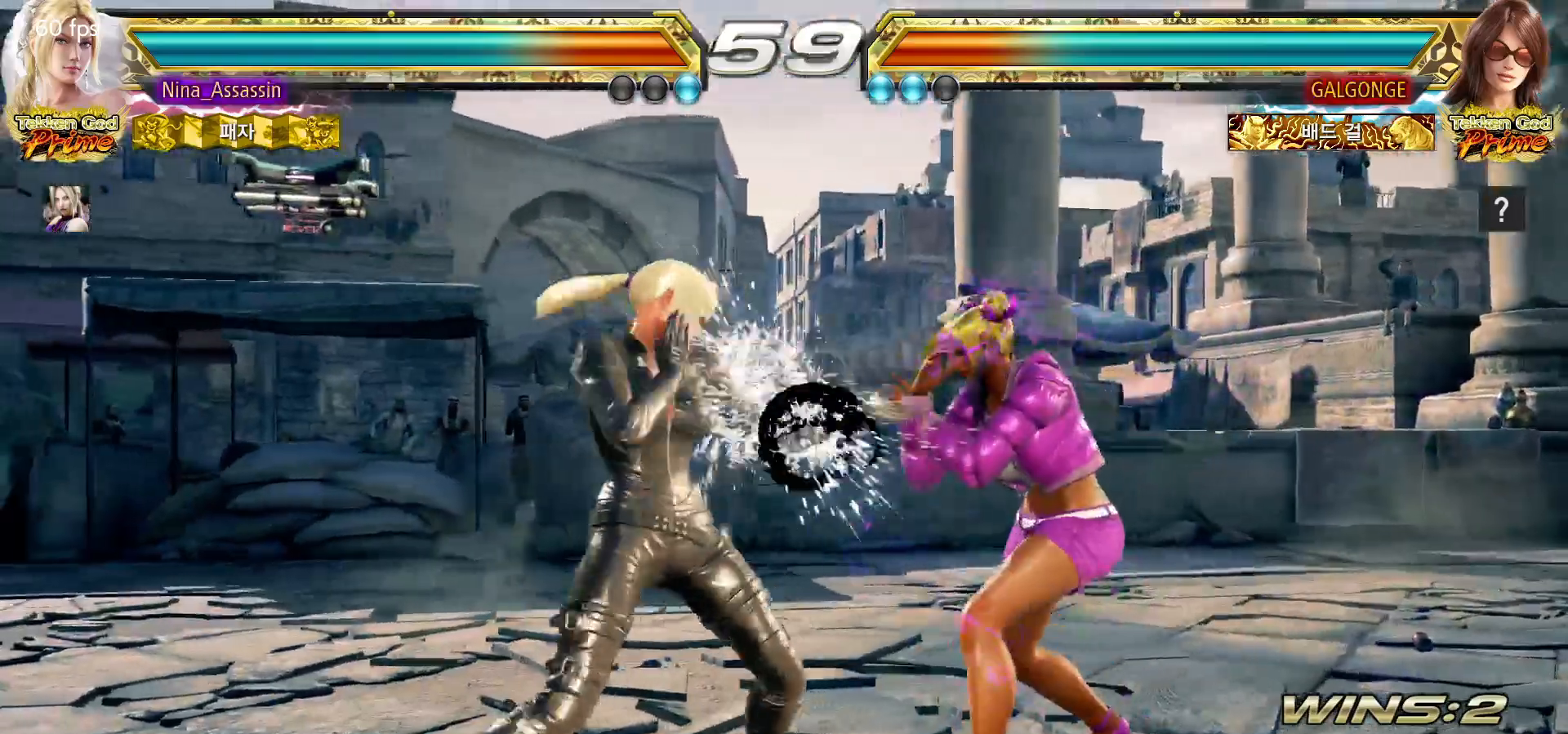
{"dt_ms": 500, "buttons": [], "left_stick": "left"}
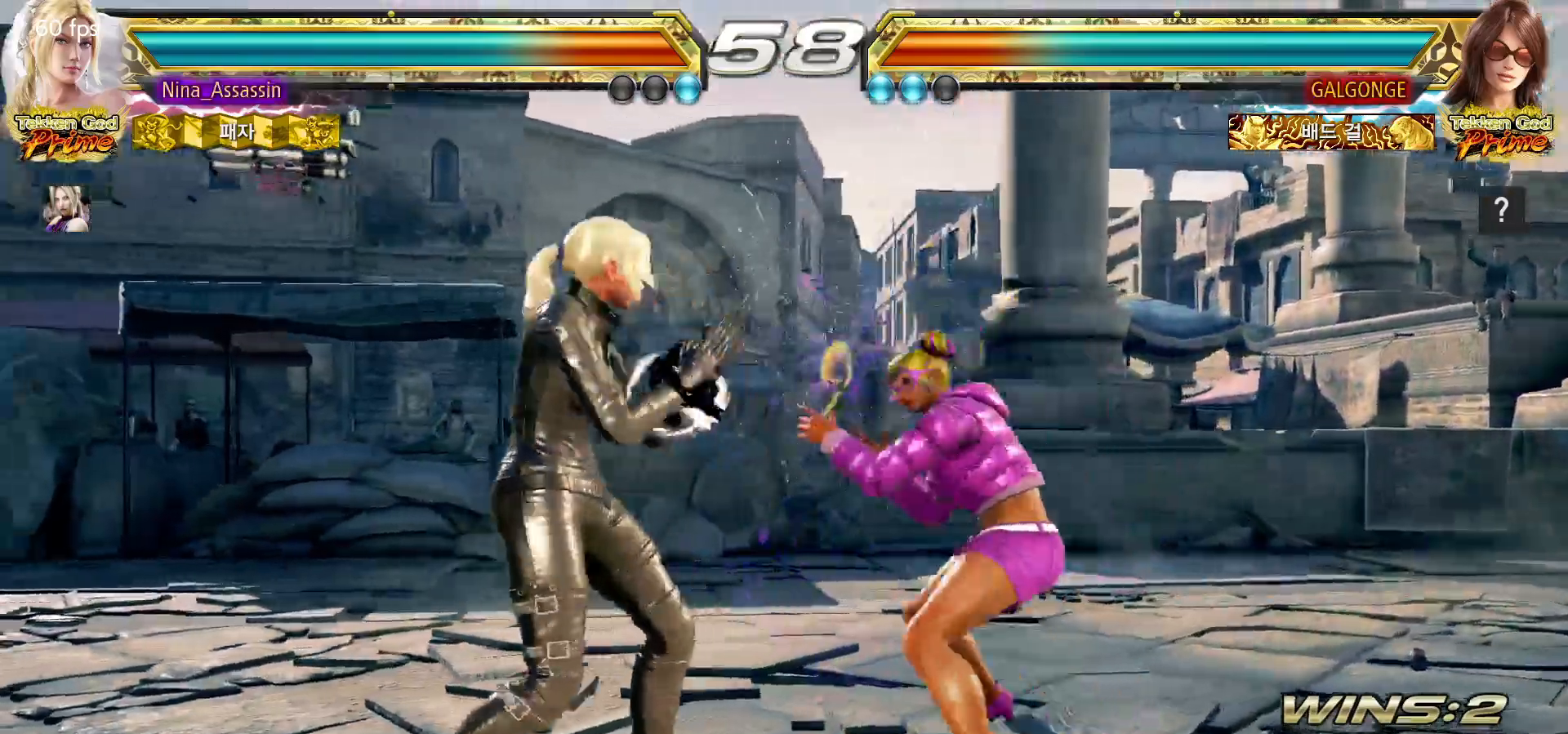
{"dt_ms": 1000, "buttons": [], "left_stick": "left"}
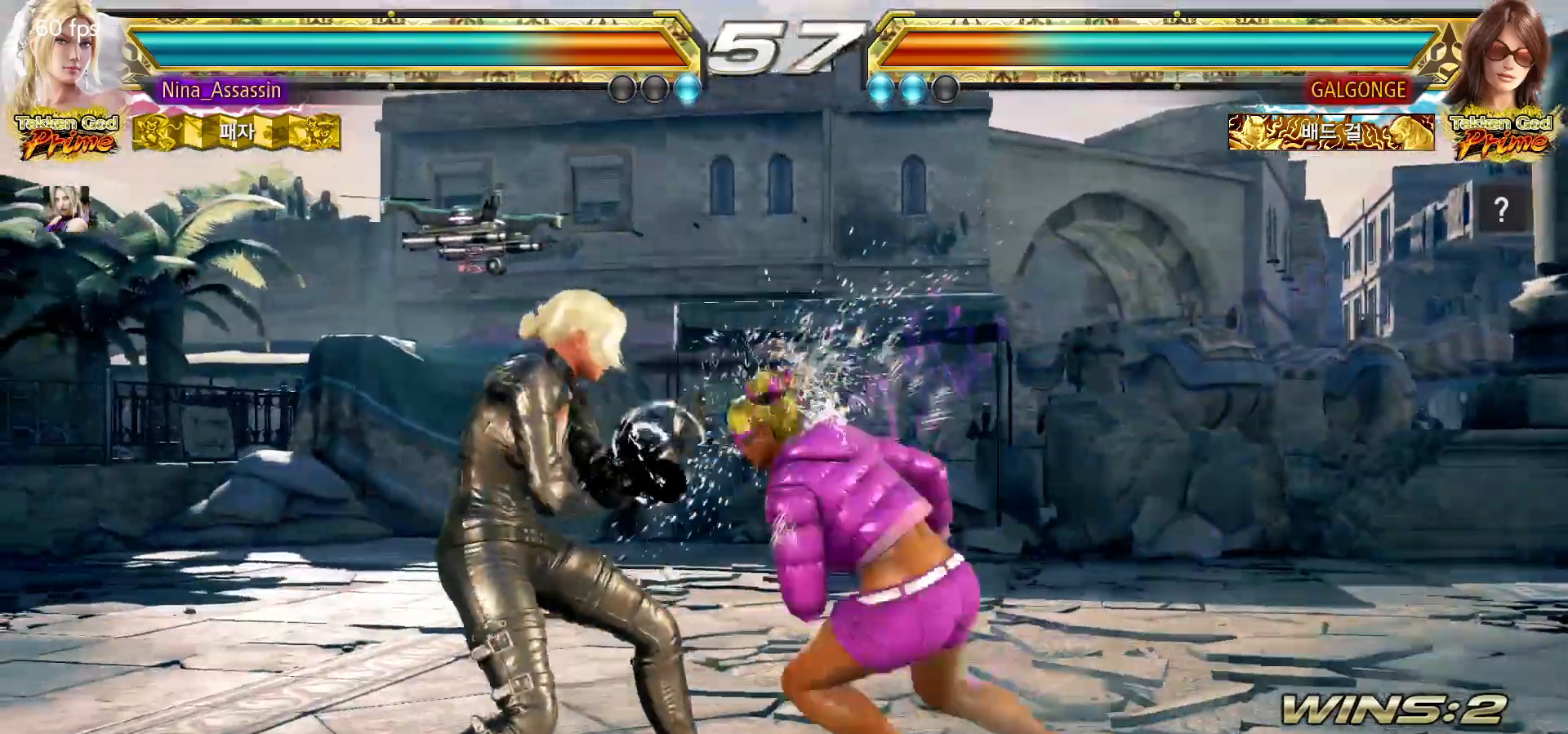
{"dt_ms": 1000, "buttons": [], "left_stick": "left"}
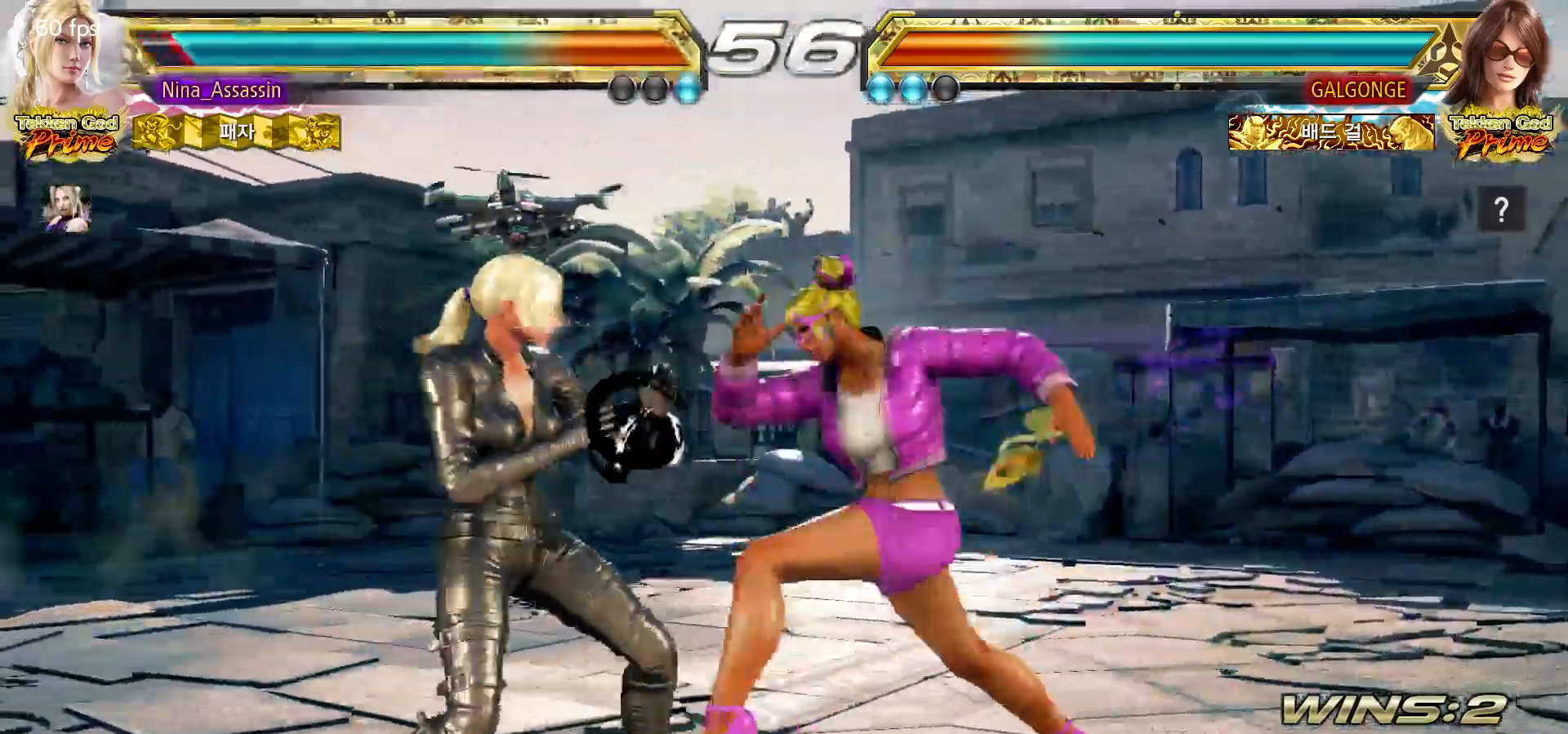
{"dt_ms": 500, "buttons": [], "left_stick": "center", "events": [[250, "left_stick", "center"], [317, "left_stick", "down"], [367, "left_stick", "center"]]}
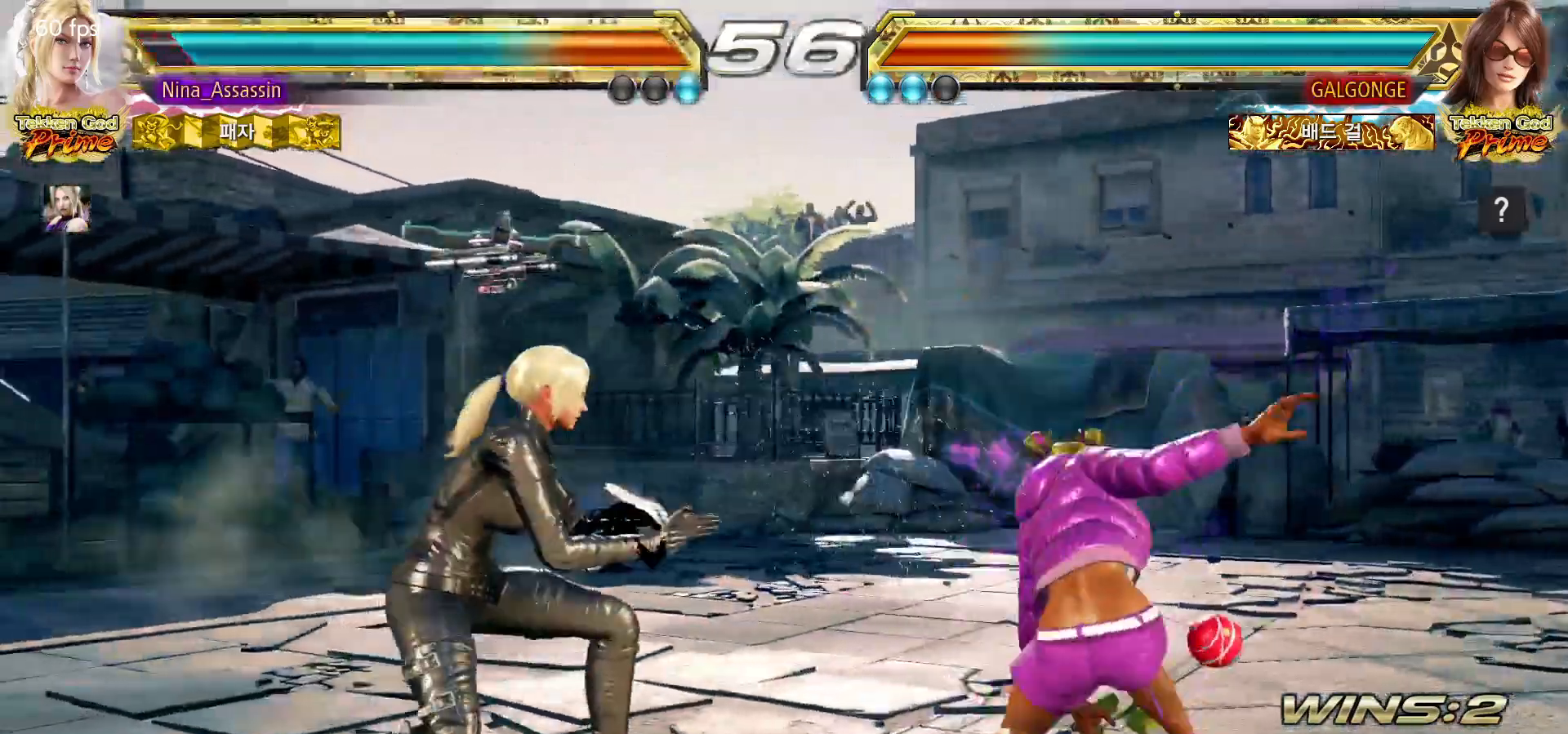
{"dt_ms": 500, "buttons": ["CIRCLE"], "left_stick": "center"}